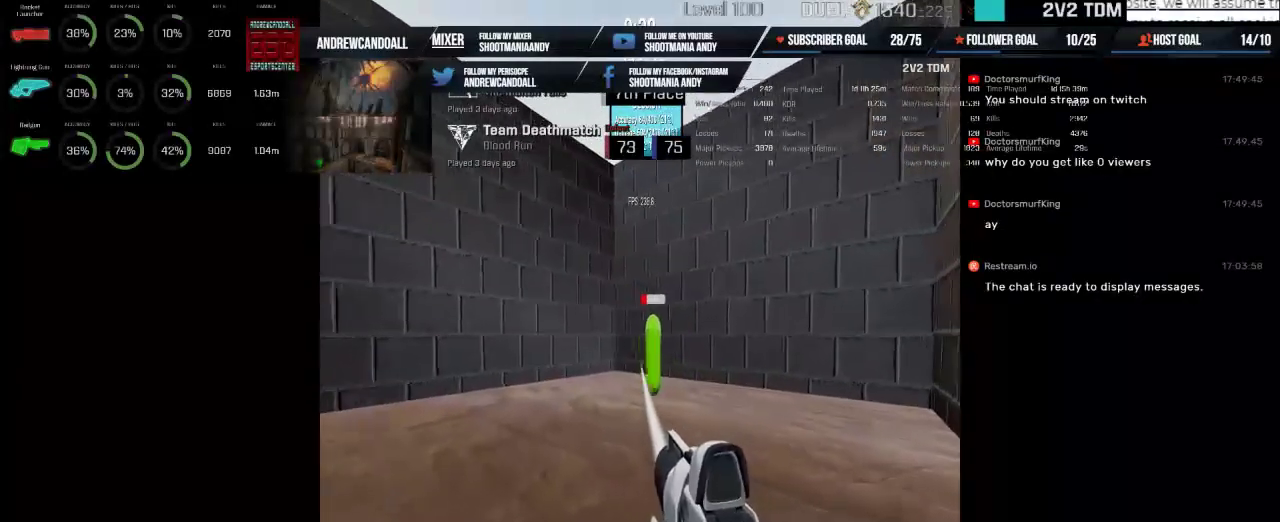
Gameplay with keyboard and mouse; each line is a JSON object with the keys and mouse buttons held at the frame after it. "events" lists presses ("down") and releases ("up") of "a", "alt", "backspace", "caps_lock", "ctrl", "d", "delete", "end", "home", "r", "s", "shift", "tab", "w", "mouse_left", "mouse_wheel" and "mouse_right" between this image and that frame as [ms after this image, input, new state], when the widget could be followed in between. "mouse_left", "mouse_wheel", "mouse_right" = the "left", "wheel", "right" buttons of the "mouse" list. No other keys are recorded. "wheel" means that the mouse wheel is clicked or scrolled. Not read: mouse_move.
{"keys": [], "mouse": ["left"], "events": []}
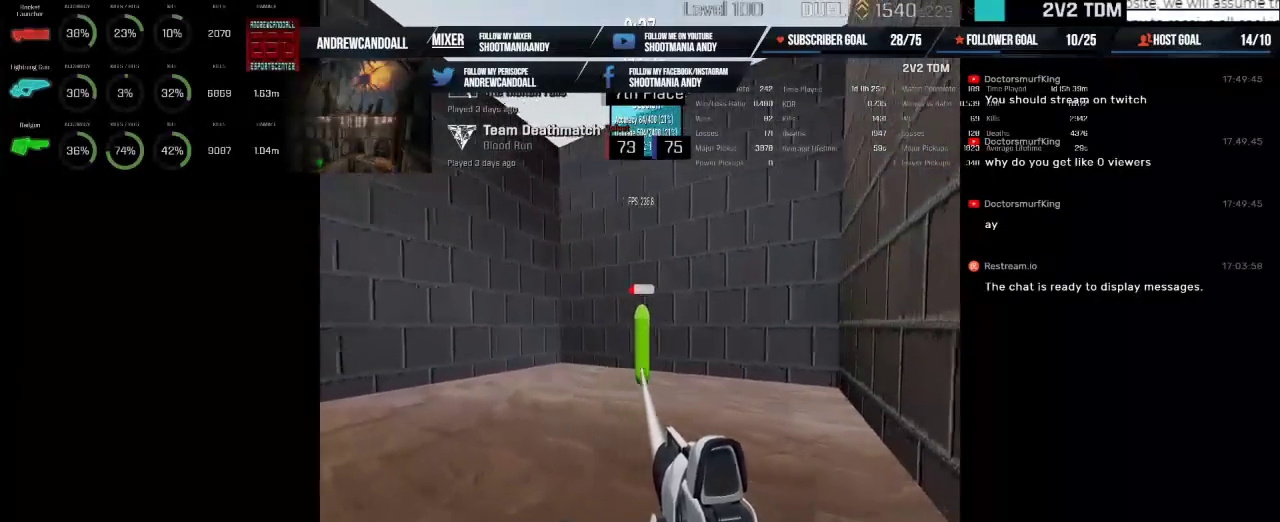
{"keys": [], "mouse": ["left"], "events": []}
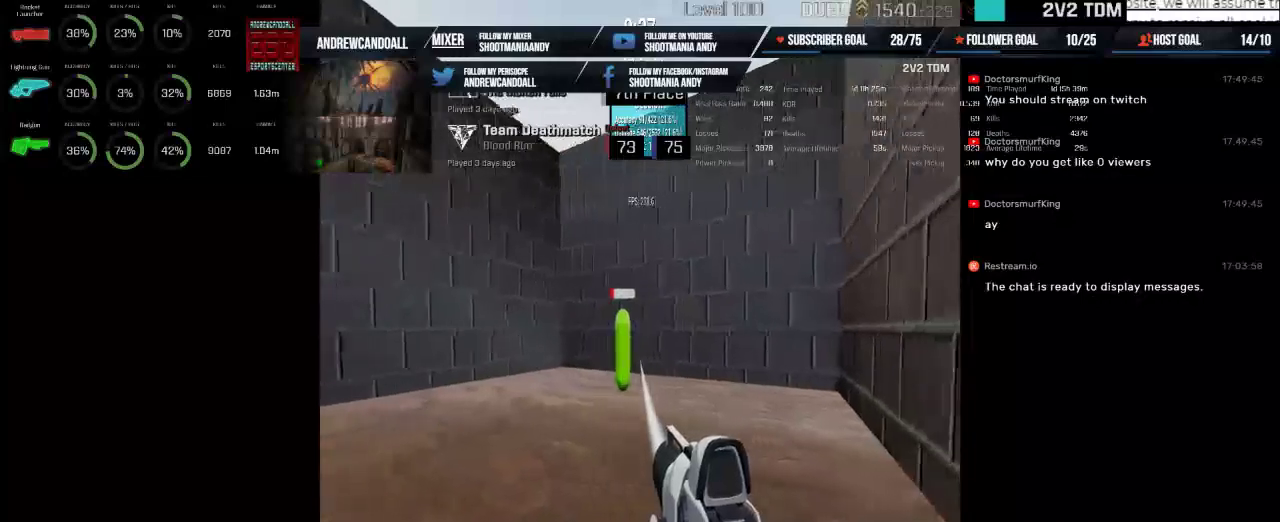
{"keys": [], "mouse": ["left"], "events": []}
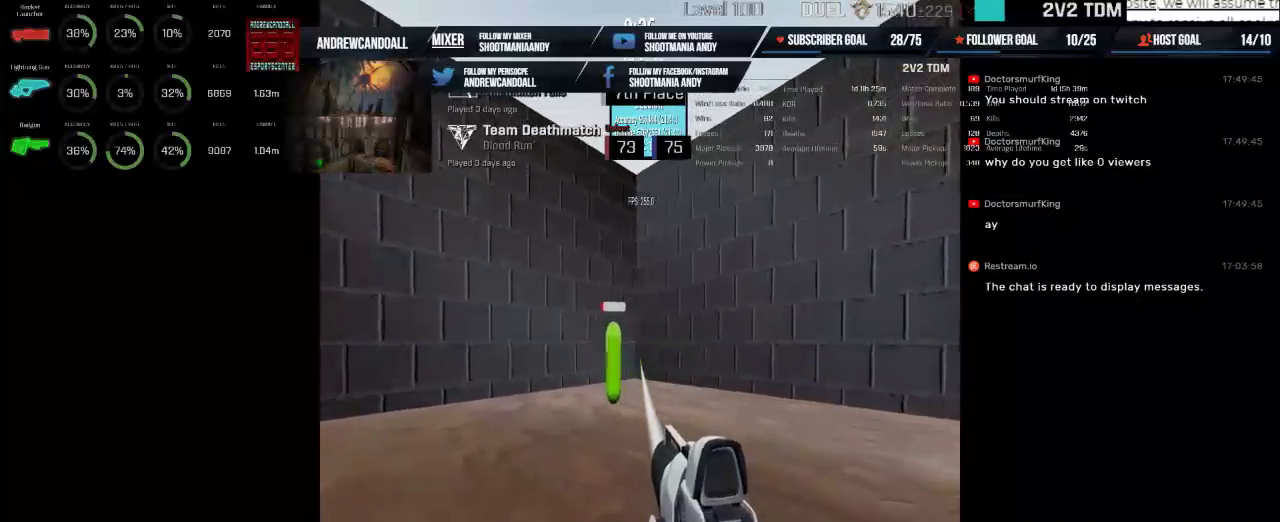
{"keys": [], "mouse": ["left"], "events": []}
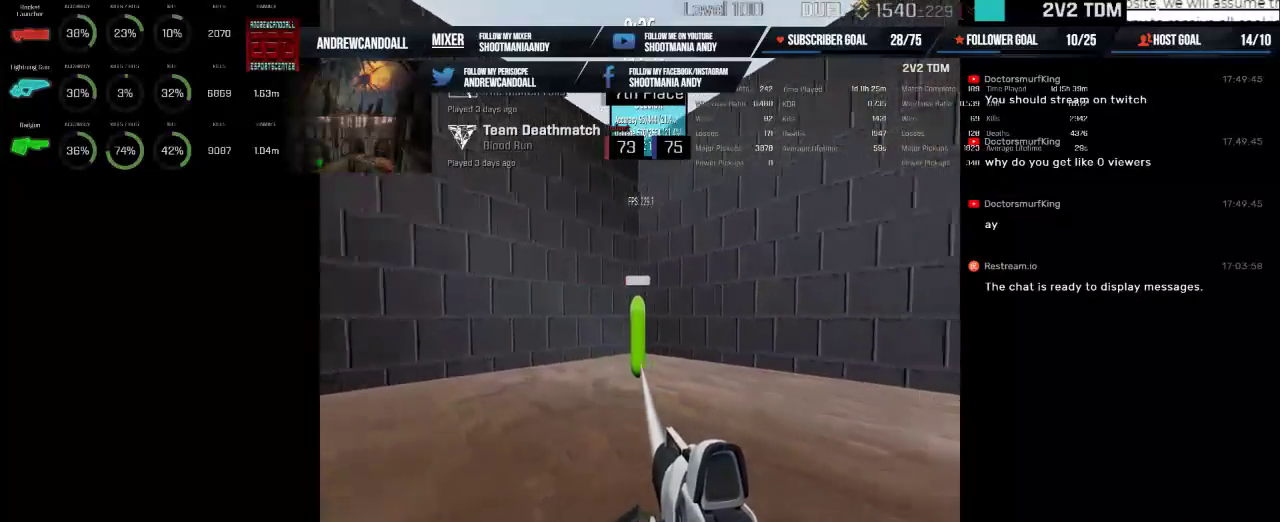
{"keys": [], "mouse": ["left"], "events": []}
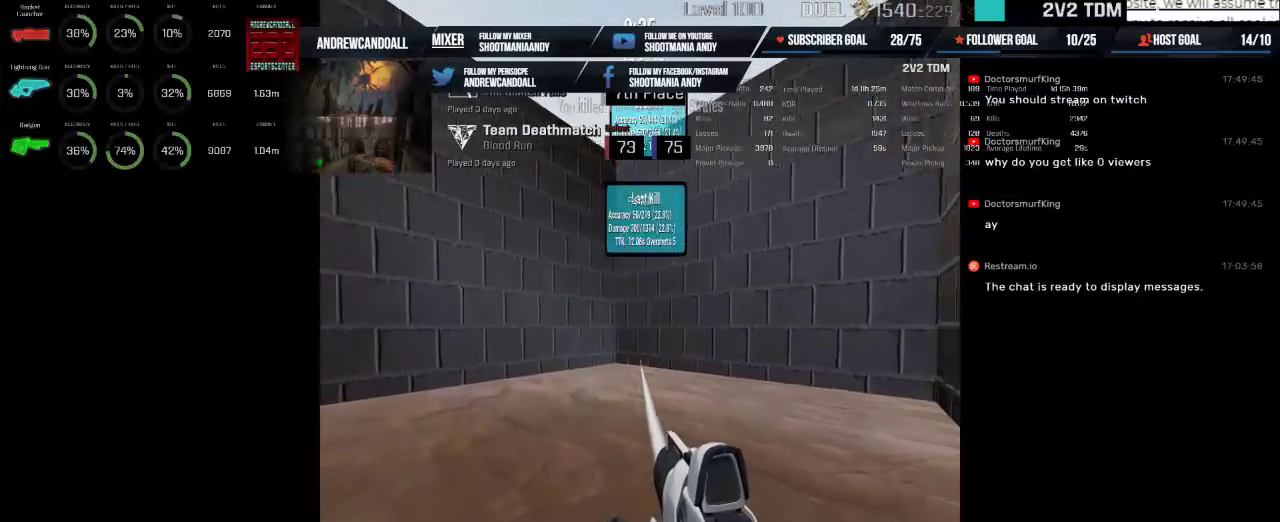
{"keys": [], "mouse": [], "events": [[34, "mouse_left", "up"]]}
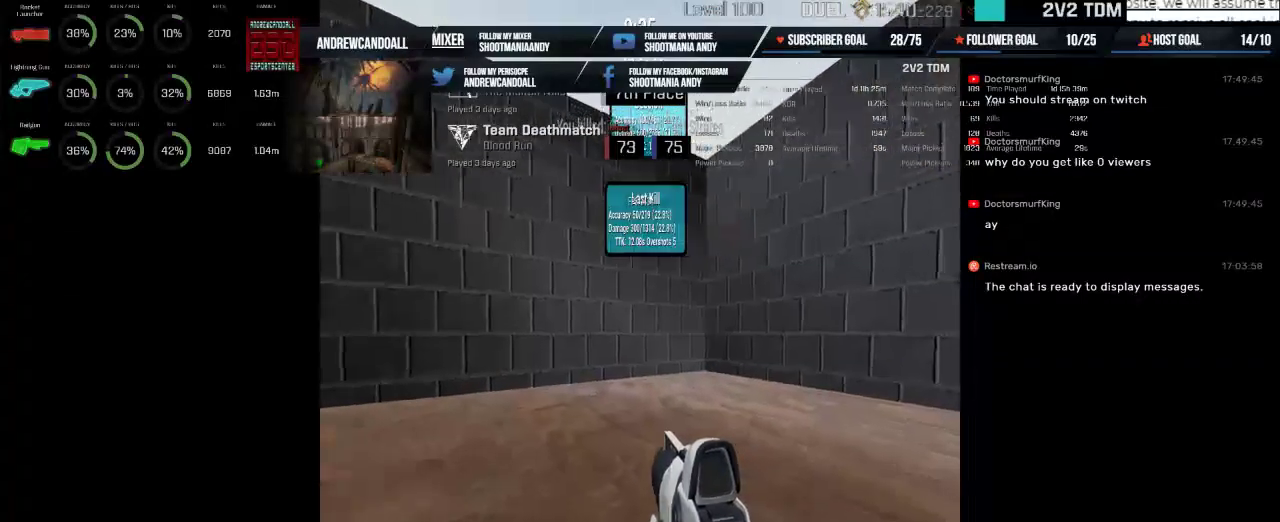
{"keys": [], "mouse": [], "events": []}
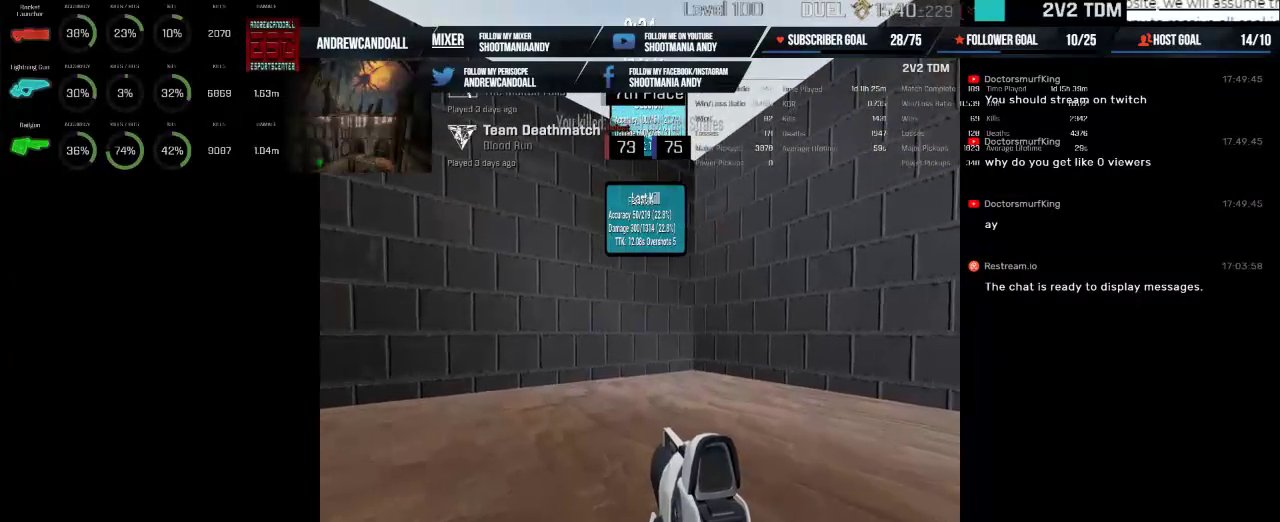
{"keys": [], "mouse": [], "events": []}
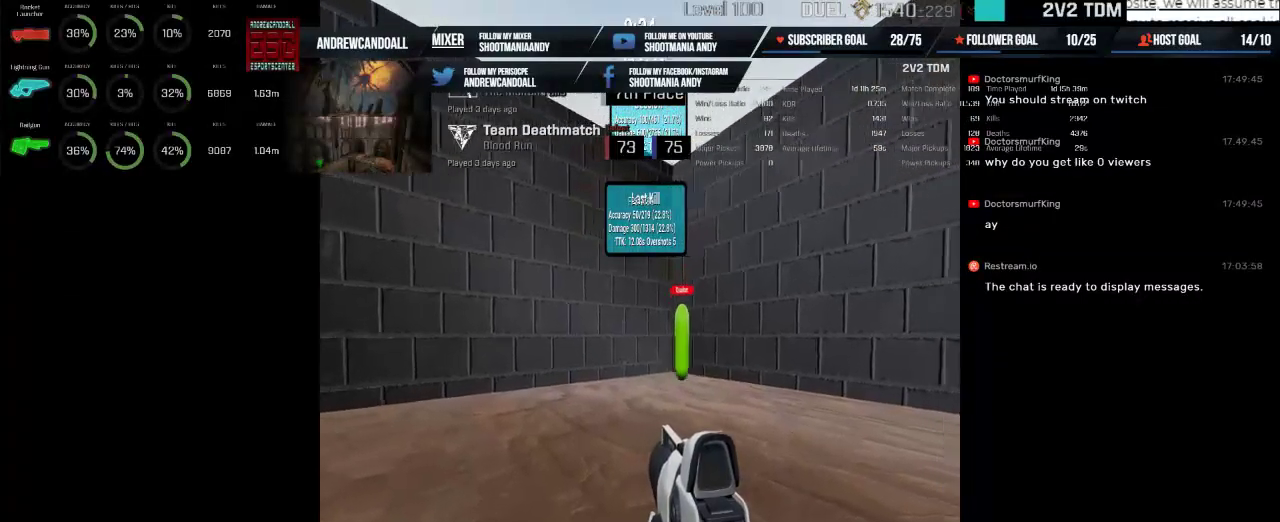
{"keys": [], "mouse": ["left"], "events": [[67, "mouse_left", "down"]]}
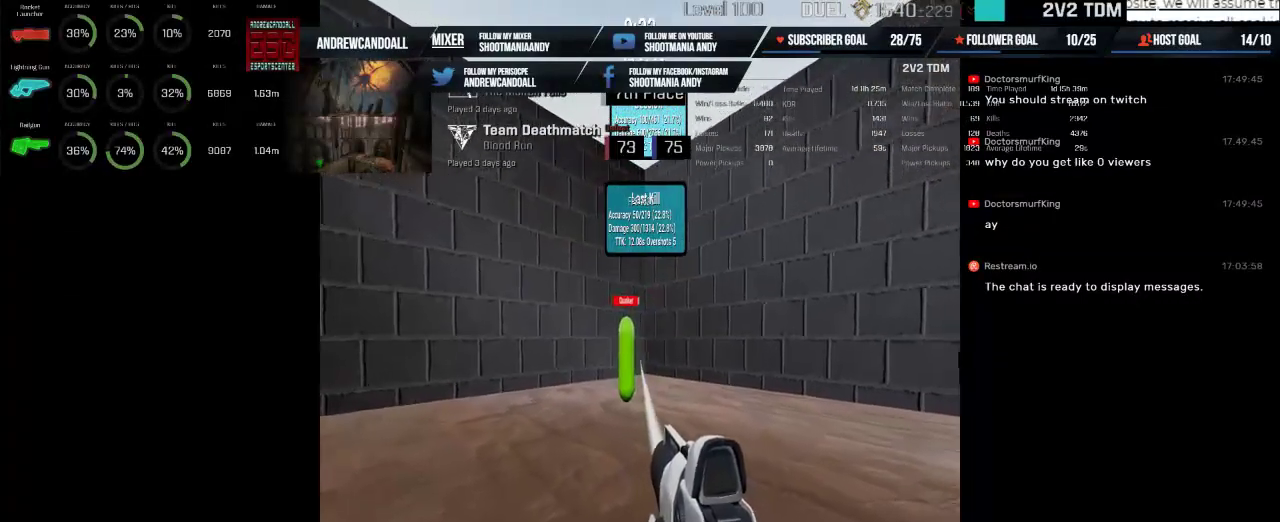
{"keys": [], "mouse": ["left"], "events": []}
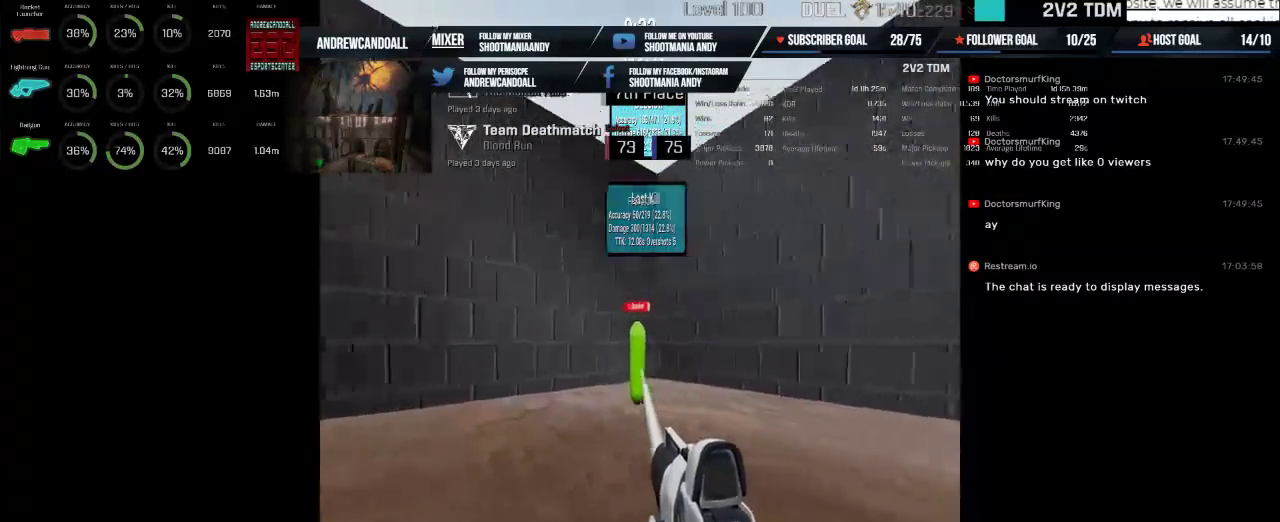
{"keys": [], "mouse": ["left"], "events": []}
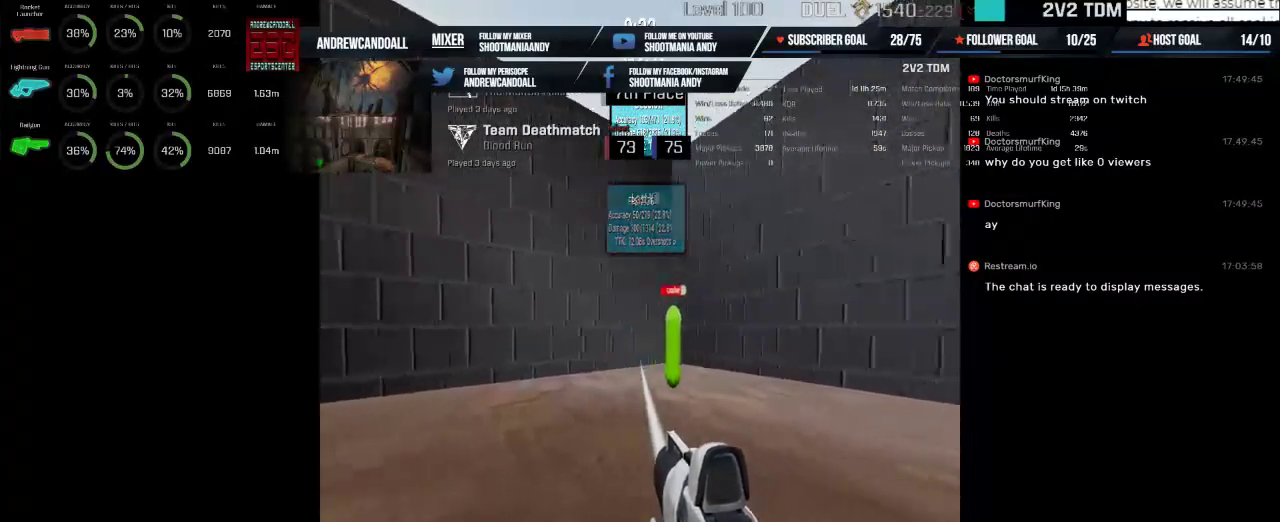
{"keys": [], "mouse": ["left"], "events": []}
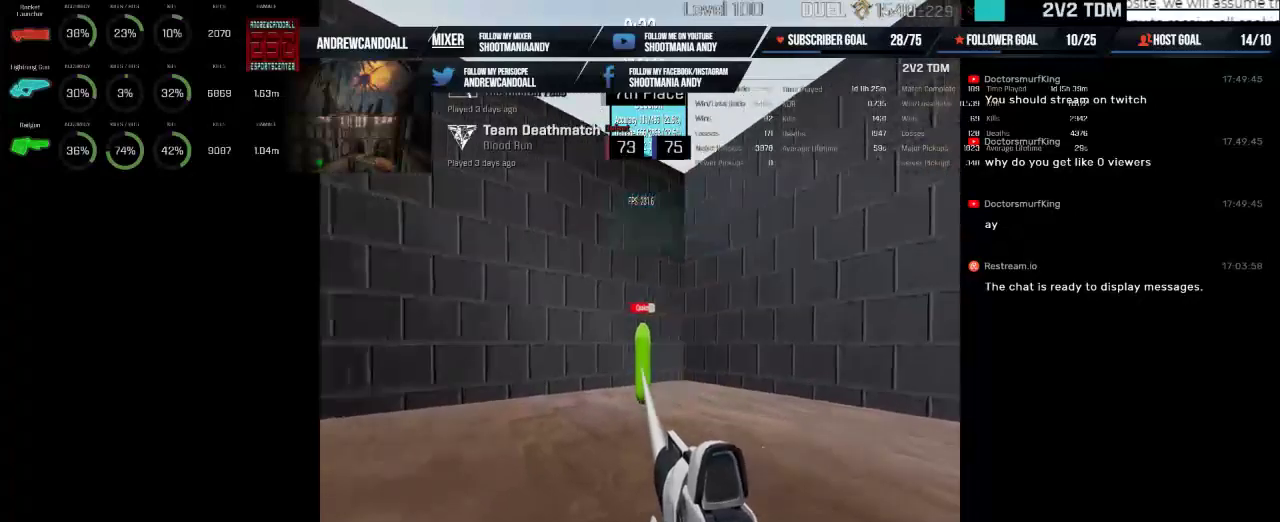
{"keys": [], "mouse": ["left"], "events": []}
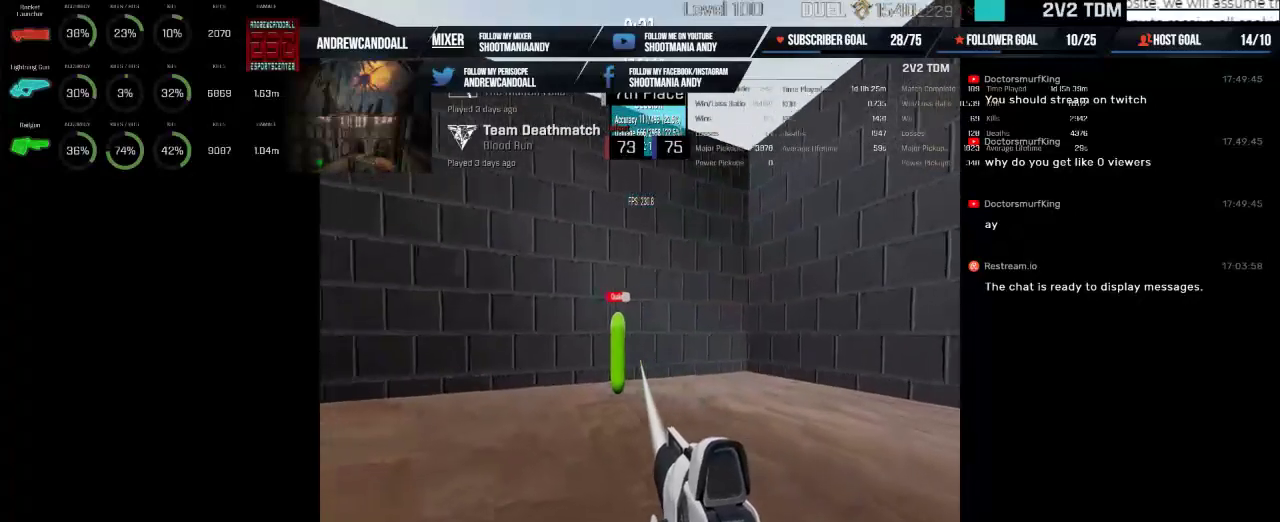
{"keys": [], "mouse": ["left"], "events": []}
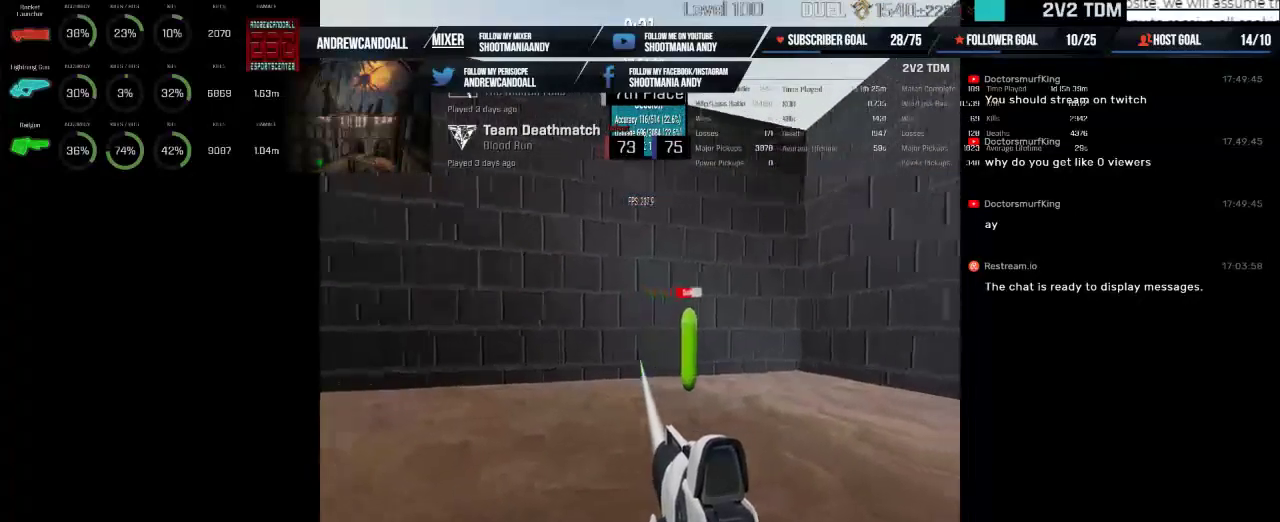
{"keys": [], "mouse": ["left"], "events": []}
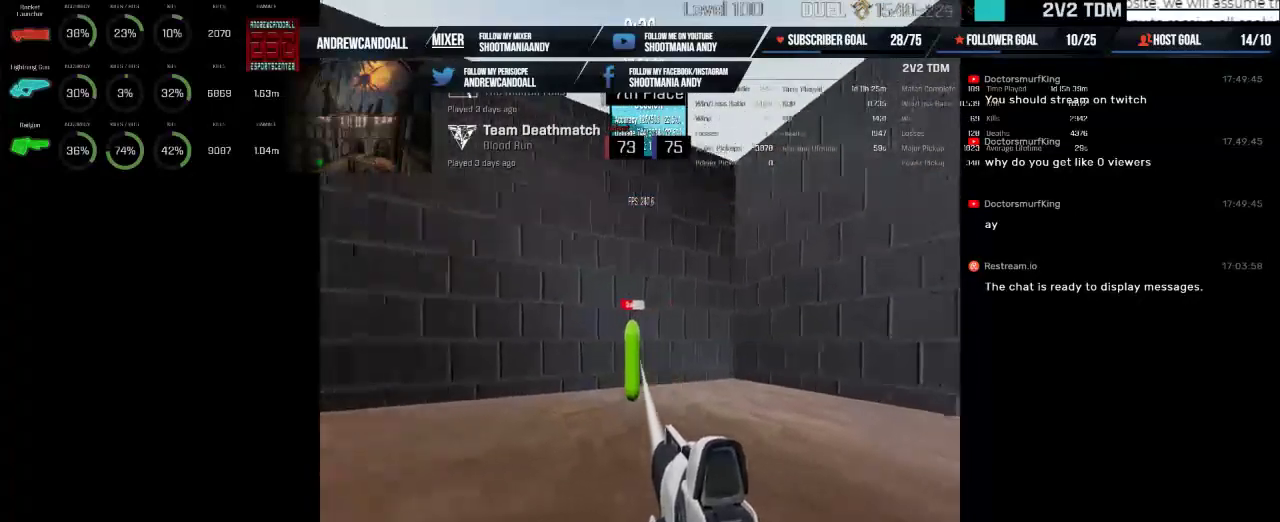
{"keys": [], "mouse": ["left"], "events": []}
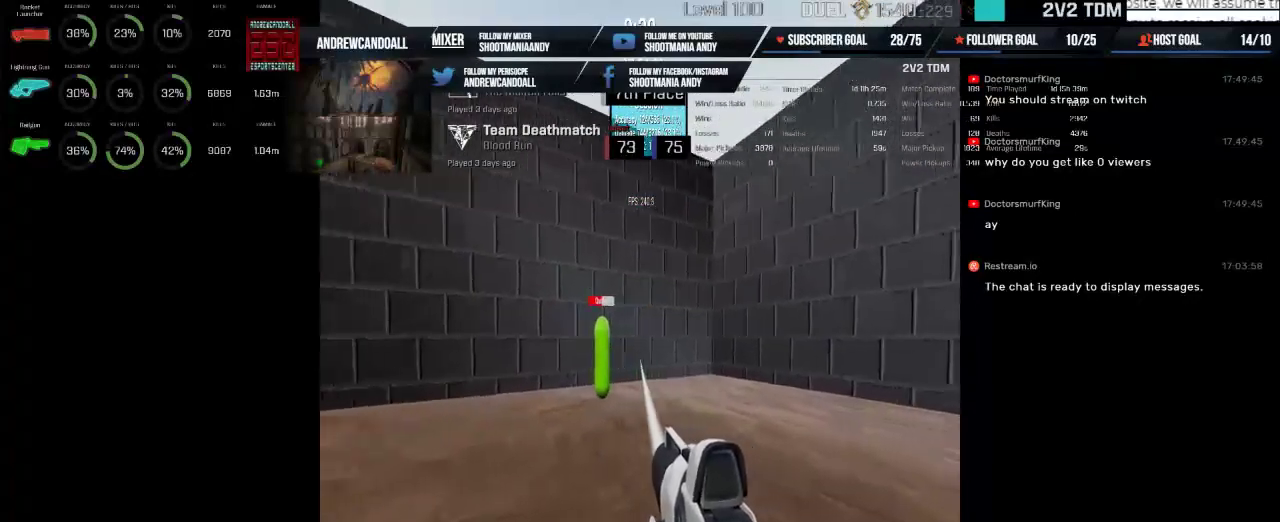
{"keys": [], "mouse": ["left"], "events": []}
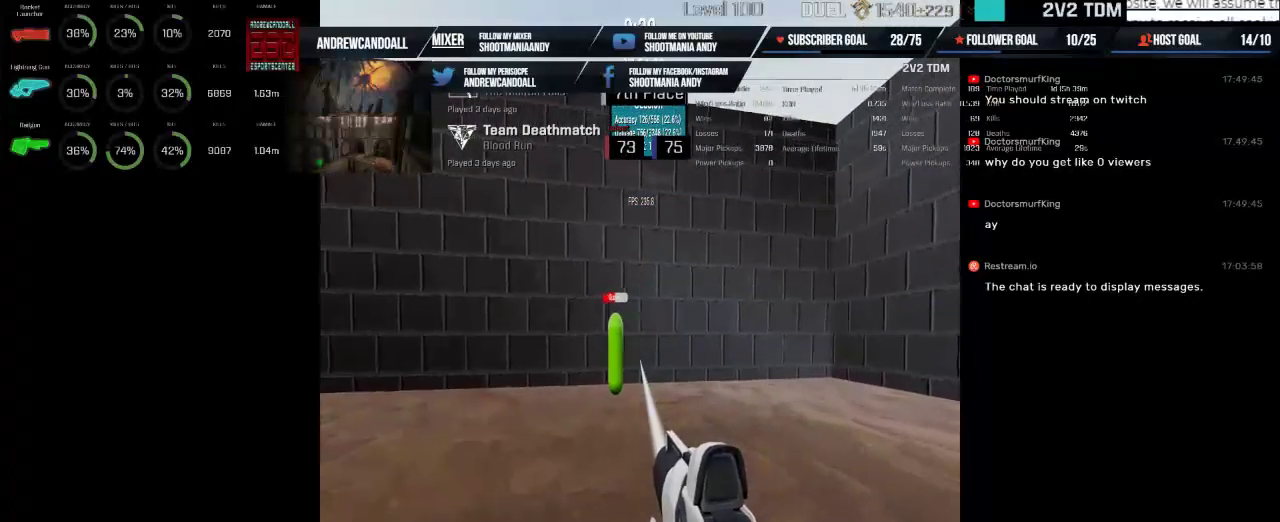
{"keys": [], "mouse": ["left"], "events": [[100, "mouse_right", "down"], [200, "mouse_right", "up"]]}
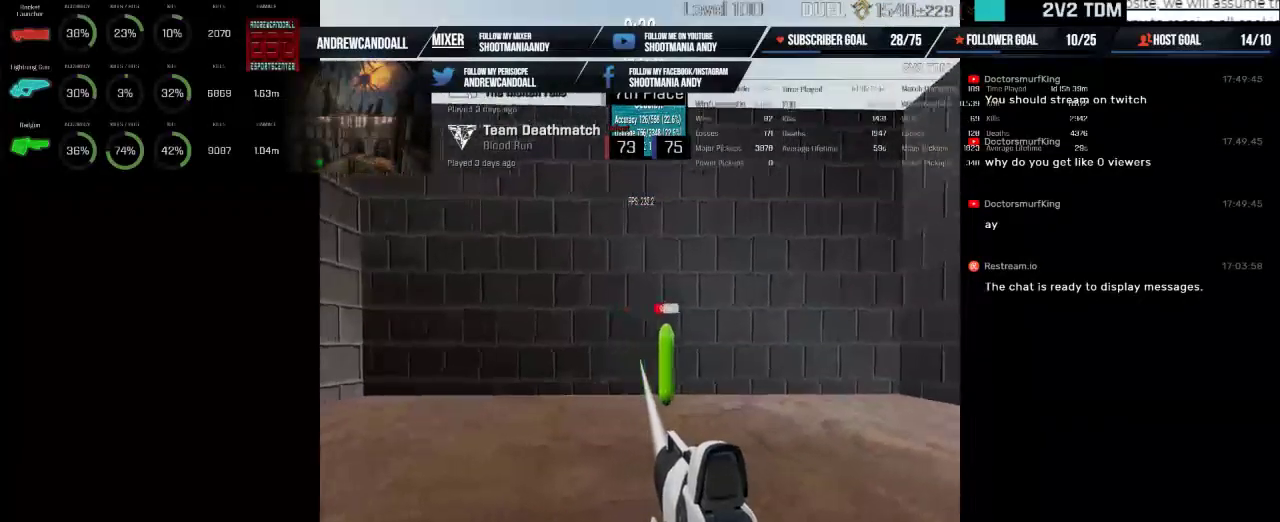
{"keys": [], "mouse": ["left"], "events": []}
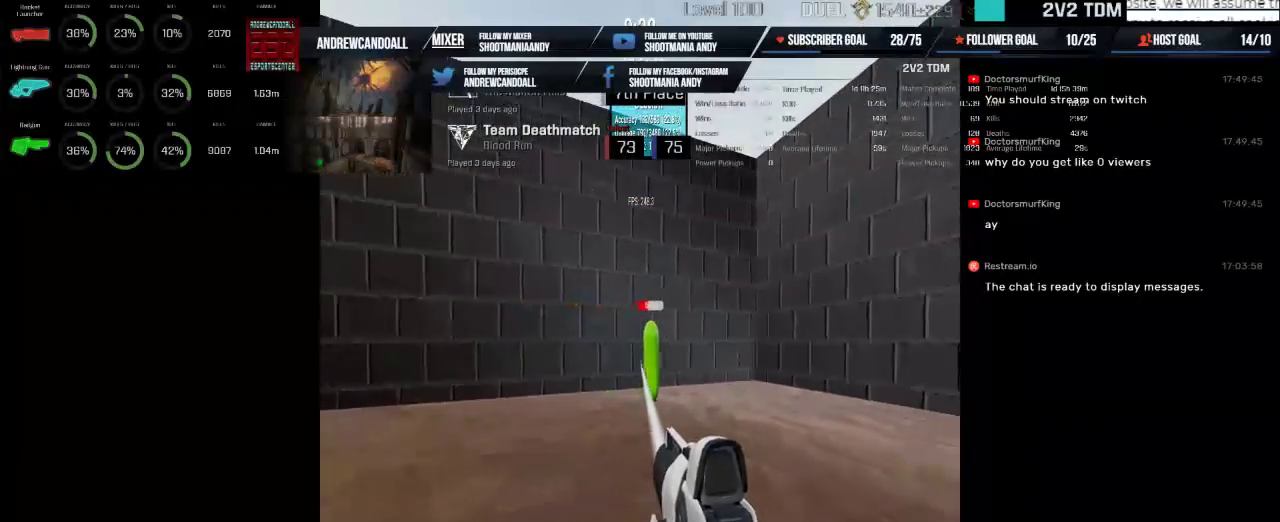
{"keys": [], "mouse": ["left"], "events": []}
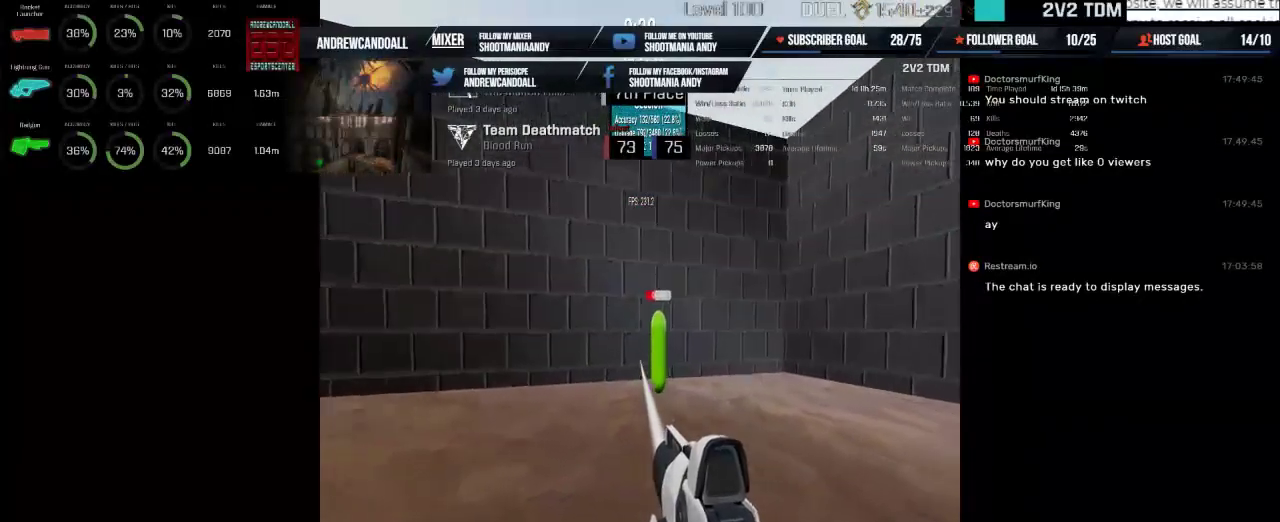
{"keys": [], "mouse": ["left"], "events": []}
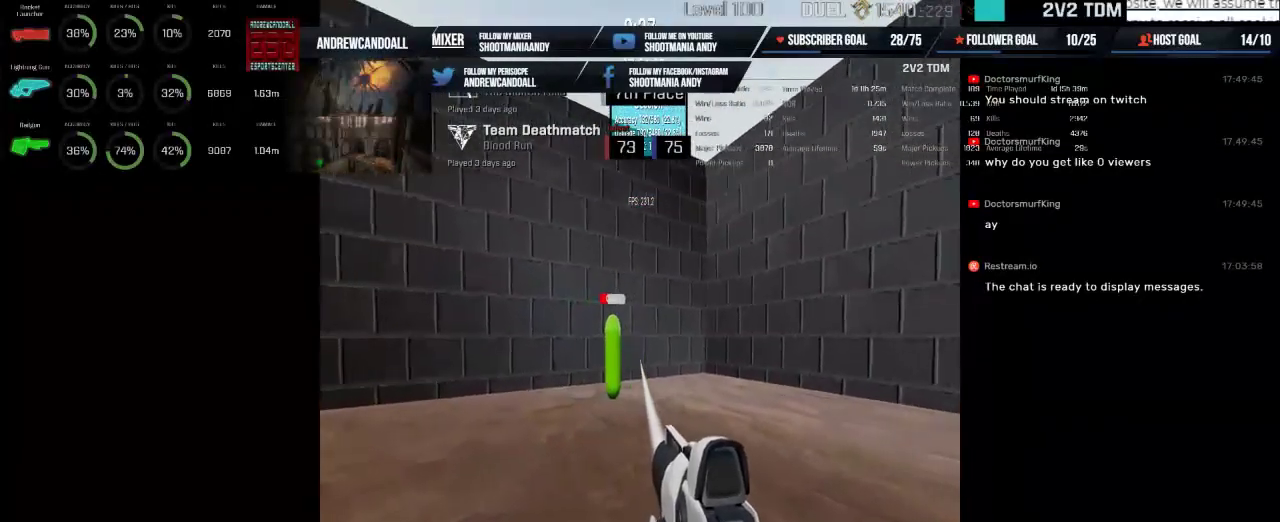
{"keys": [], "mouse": ["left"], "events": []}
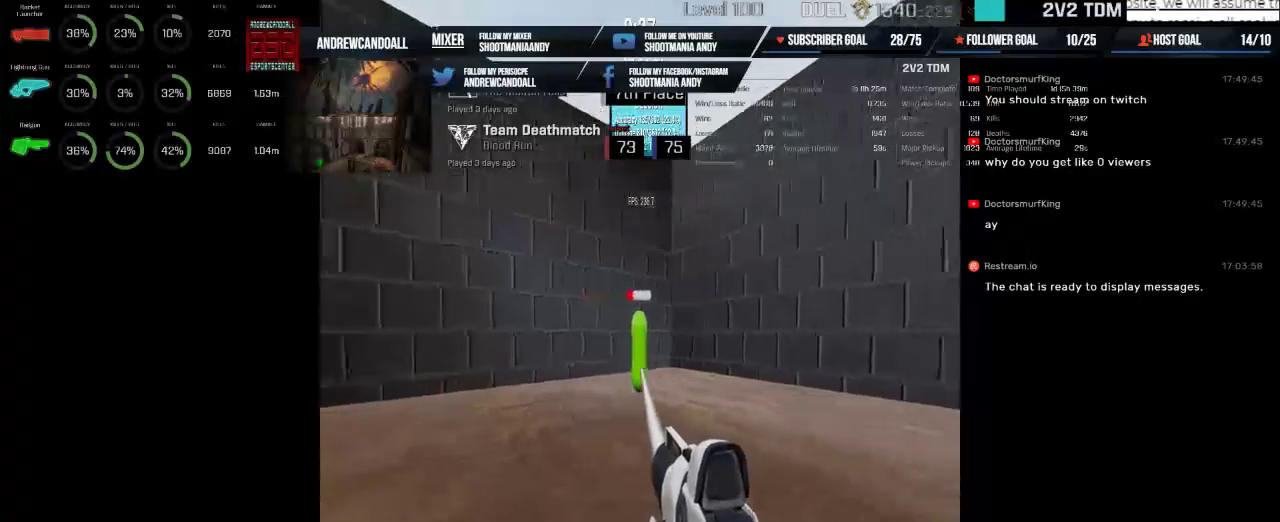
{"keys": [], "mouse": ["left"], "events": []}
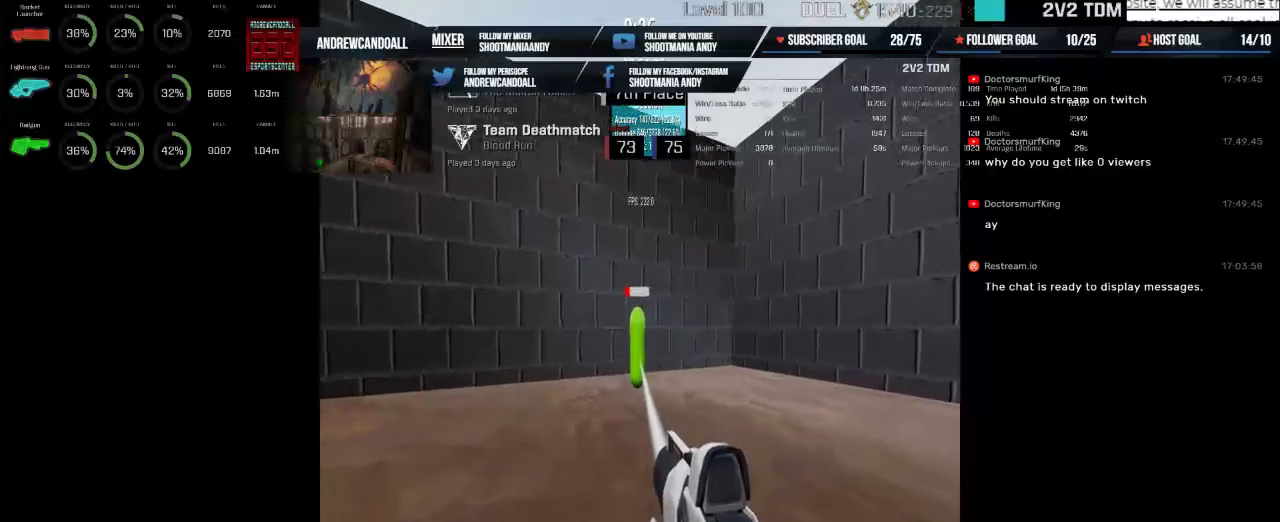
{"keys": [], "mouse": ["left"], "events": []}
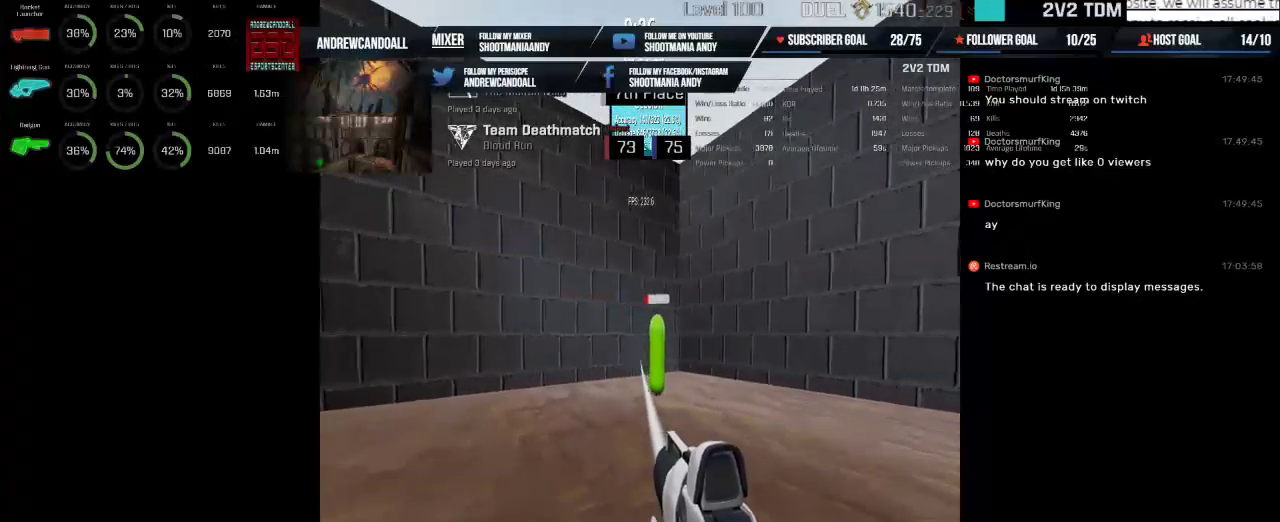
{"keys": [], "mouse": ["left"], "events": []}
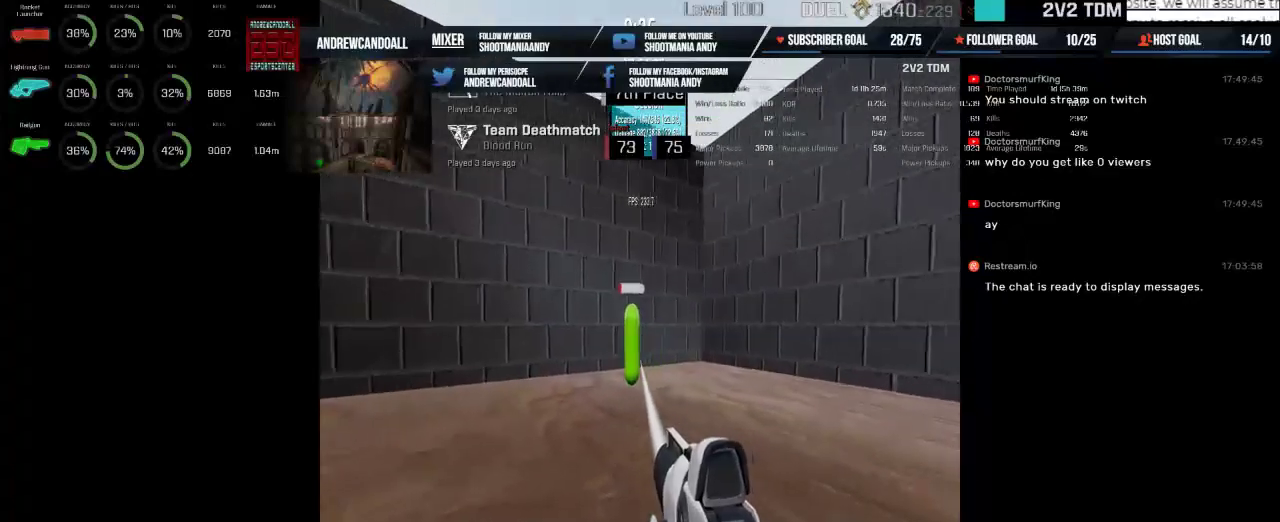
{"keys": [], "mouse": ["left"], "events": []}